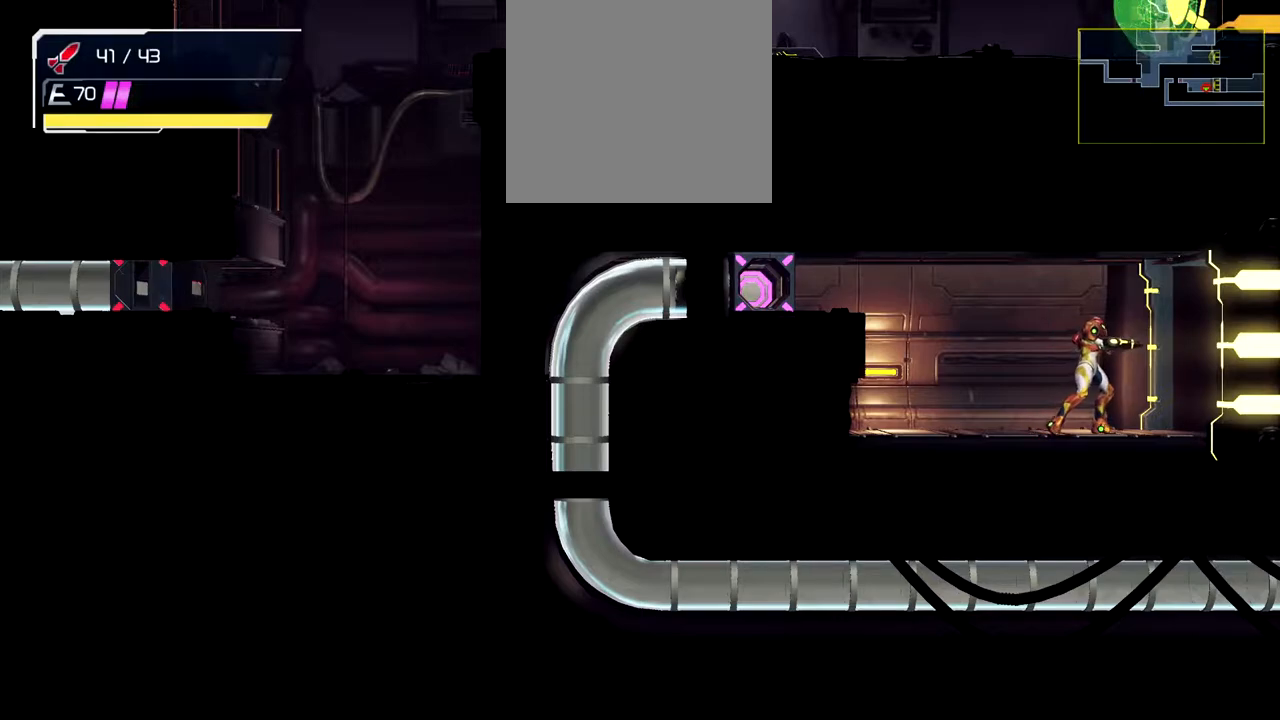
Gameplay with a controller (Nintendo layout); each line is a JSON object with the inputs held at the frame after it. "button_events" lists button changes between this image and that frame as [ms after this image, input, new state], when the widget could be followed in between (sticks are given only as held states). Not read: L1 R1 R3 right_stick.
{"buttons": ["L2"], "left_stick": "up-left", "button_events": [[333, "L2", "down"]]}
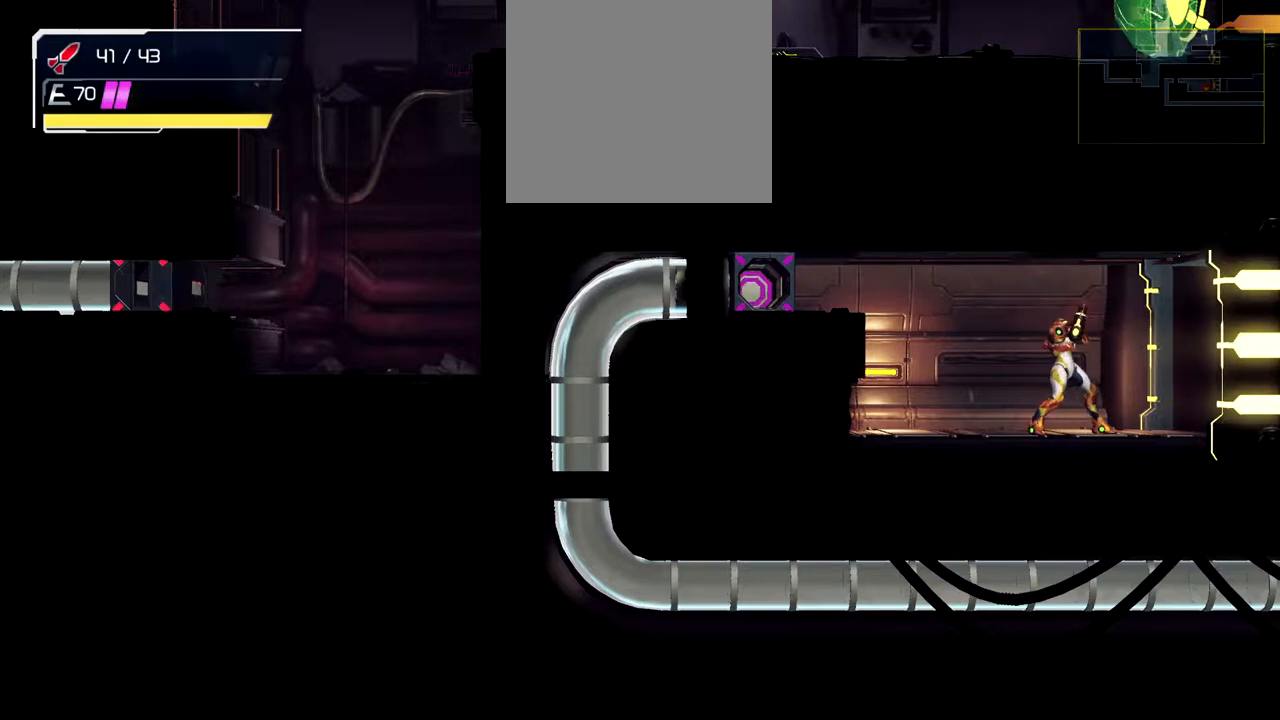
{"buttons": ["L2"], "left_stick": "up-left", "button_events": []}
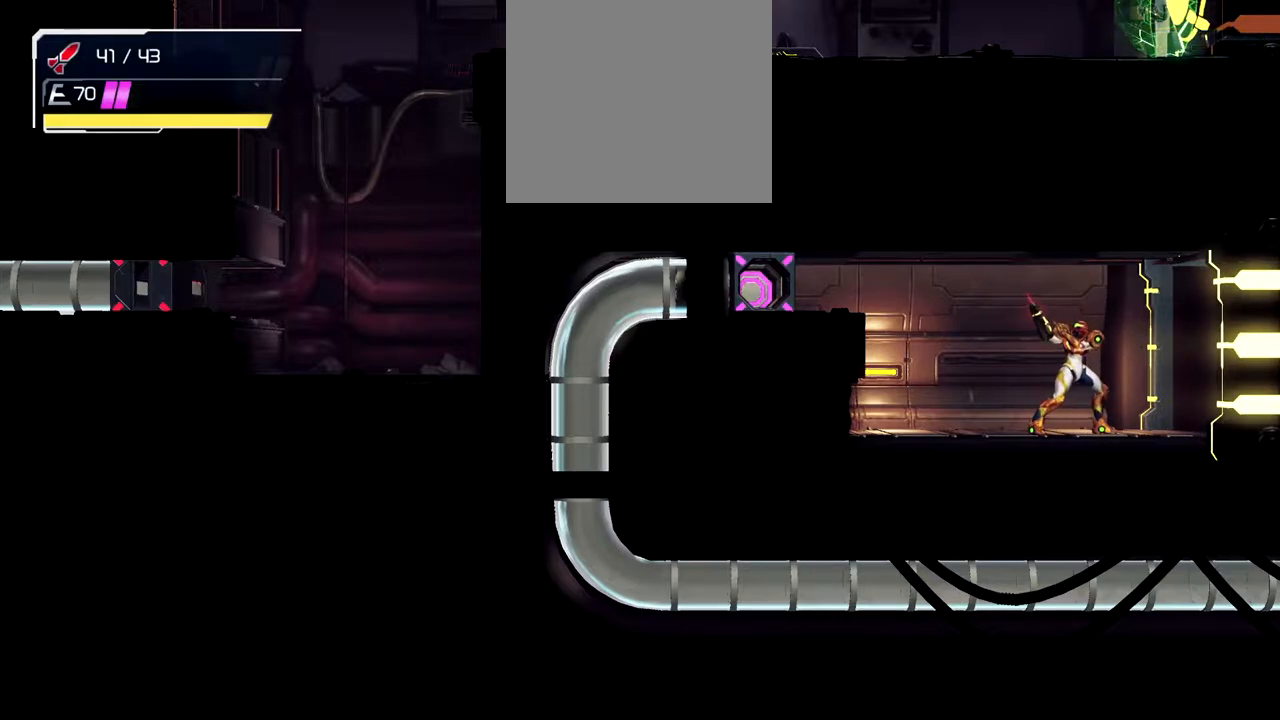
{"buttons": ["L2"], "left_stick": "down-right", "button_events": []}
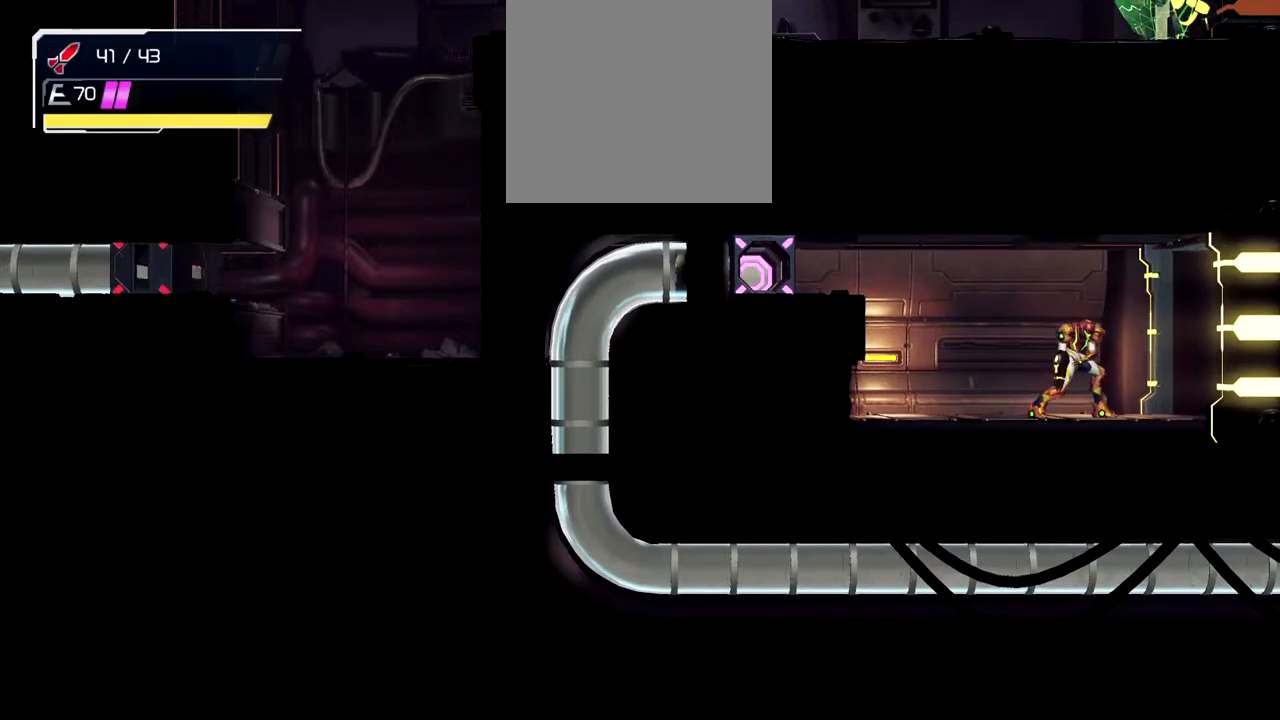
{"buttons": ["L2"], "left_stick": "right"}
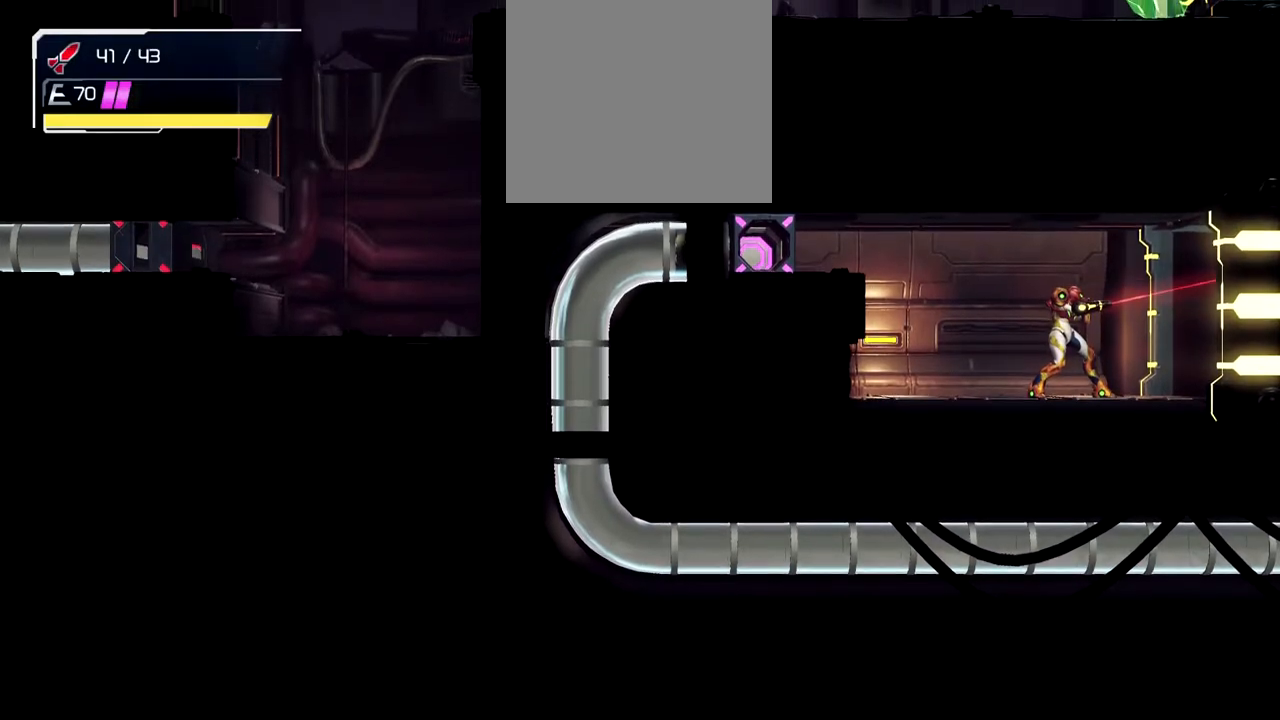
{"buttons": [], "left_stick": "center"}
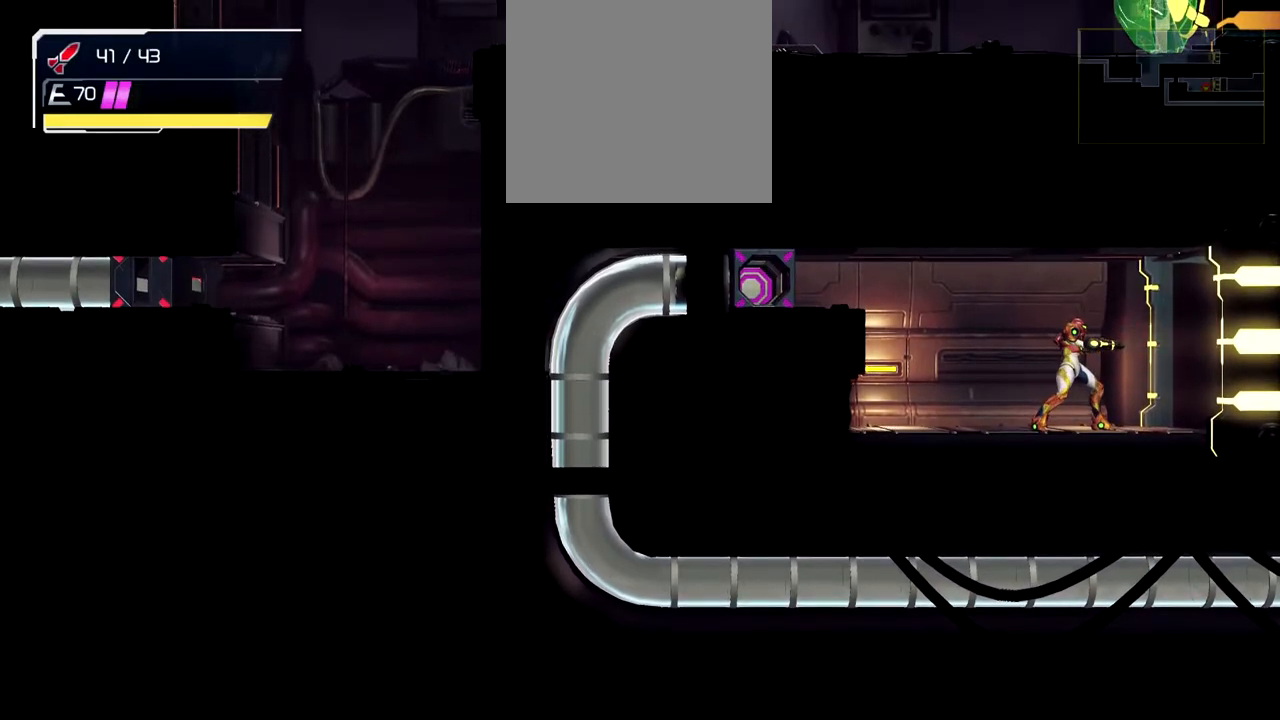
{"buttons": [], "left_stick": "center", "button_events": []}
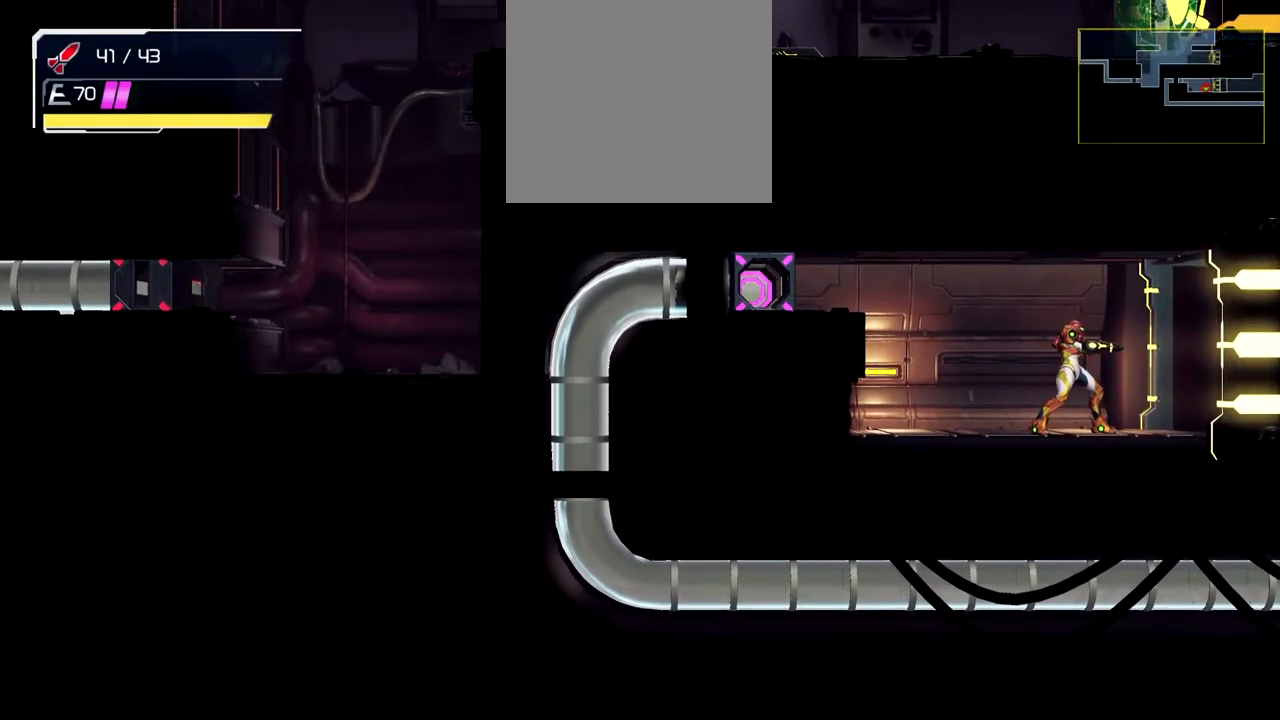
{"buttons": [], "left_stick": "center", "button_events": []}
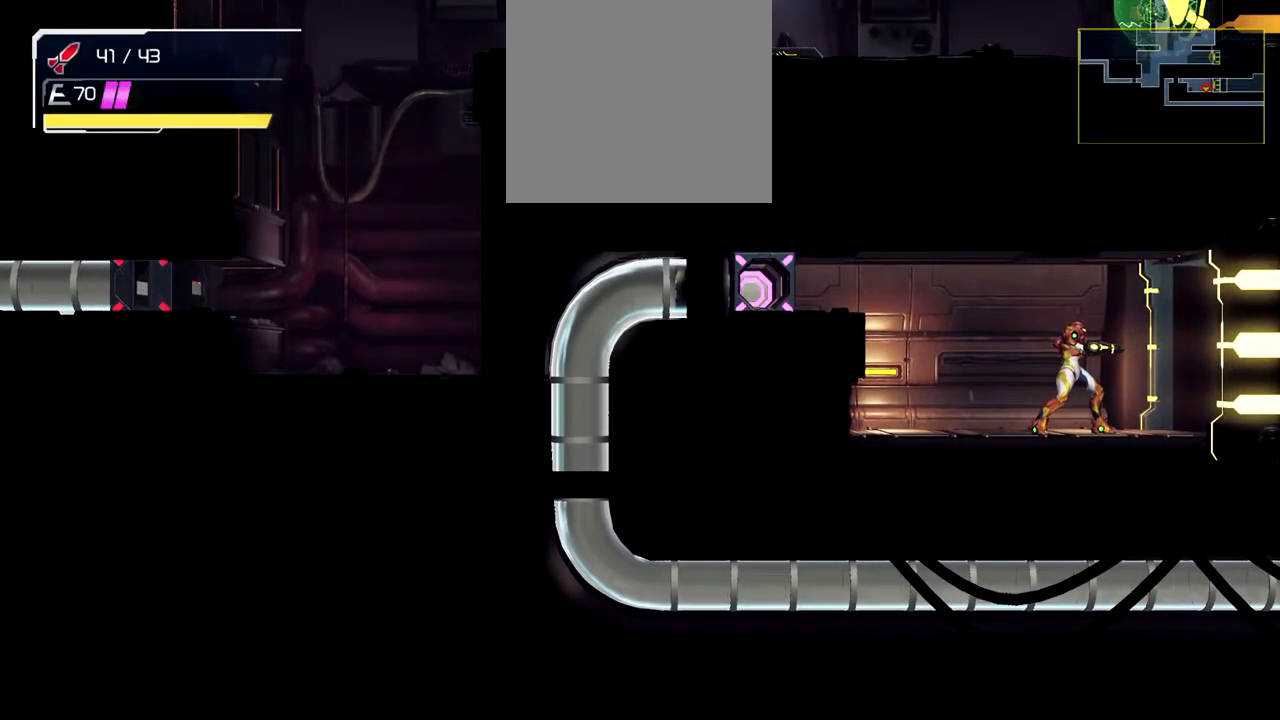
{"buttons": [], "left_stick": "center", "button_events": []}
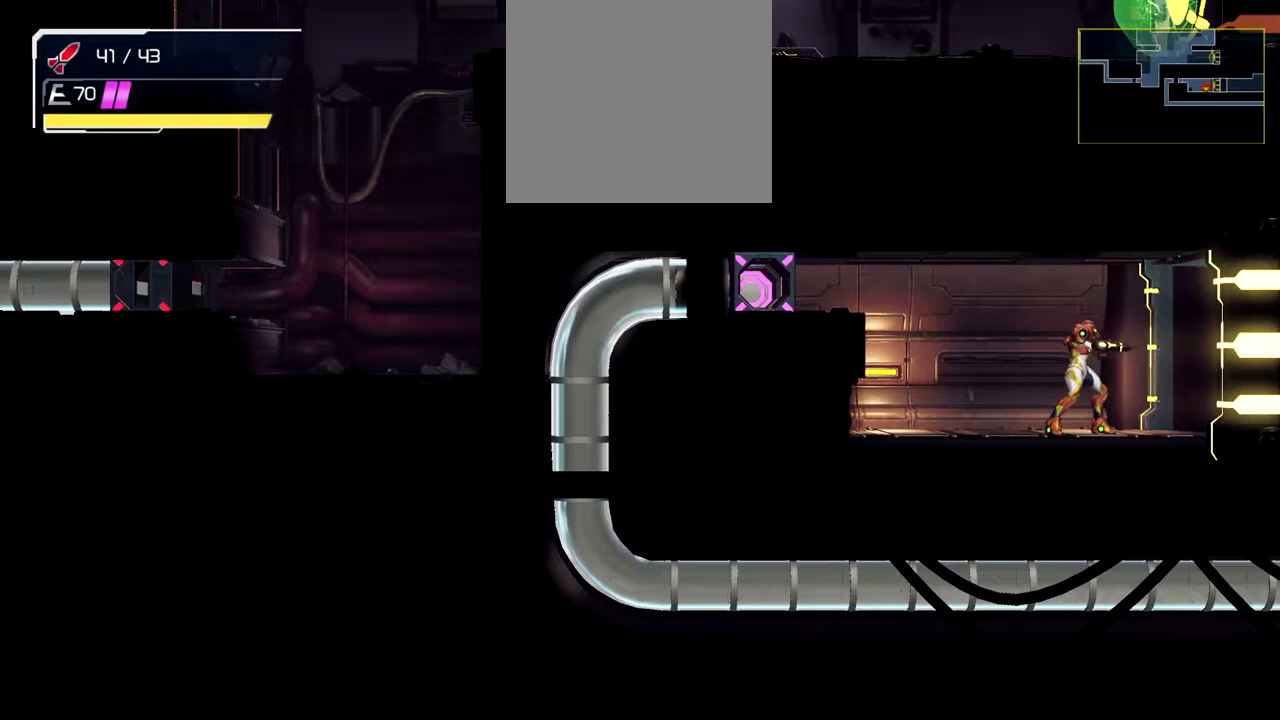
{"buttons": [], "left_stick": "center", "button_events": []}
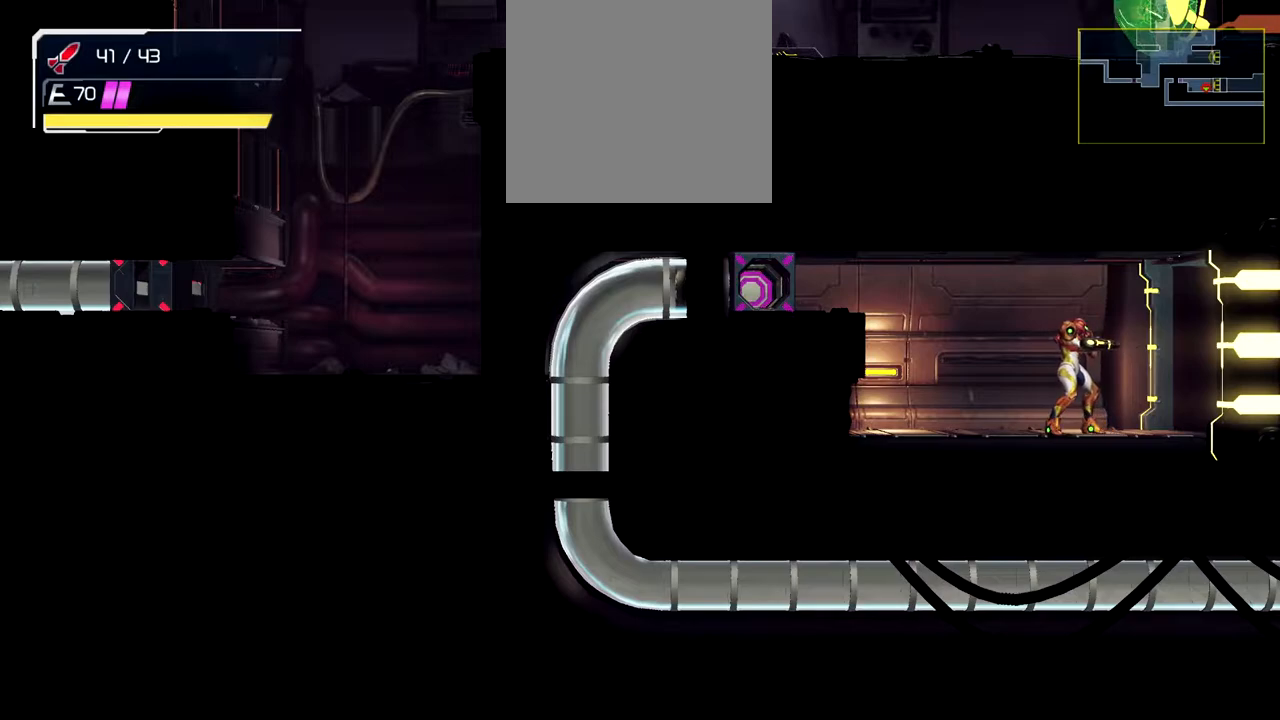
{"buttons": ["L2"], "left_stick": "right", "button_events": [[350, "L2", "down"]]}
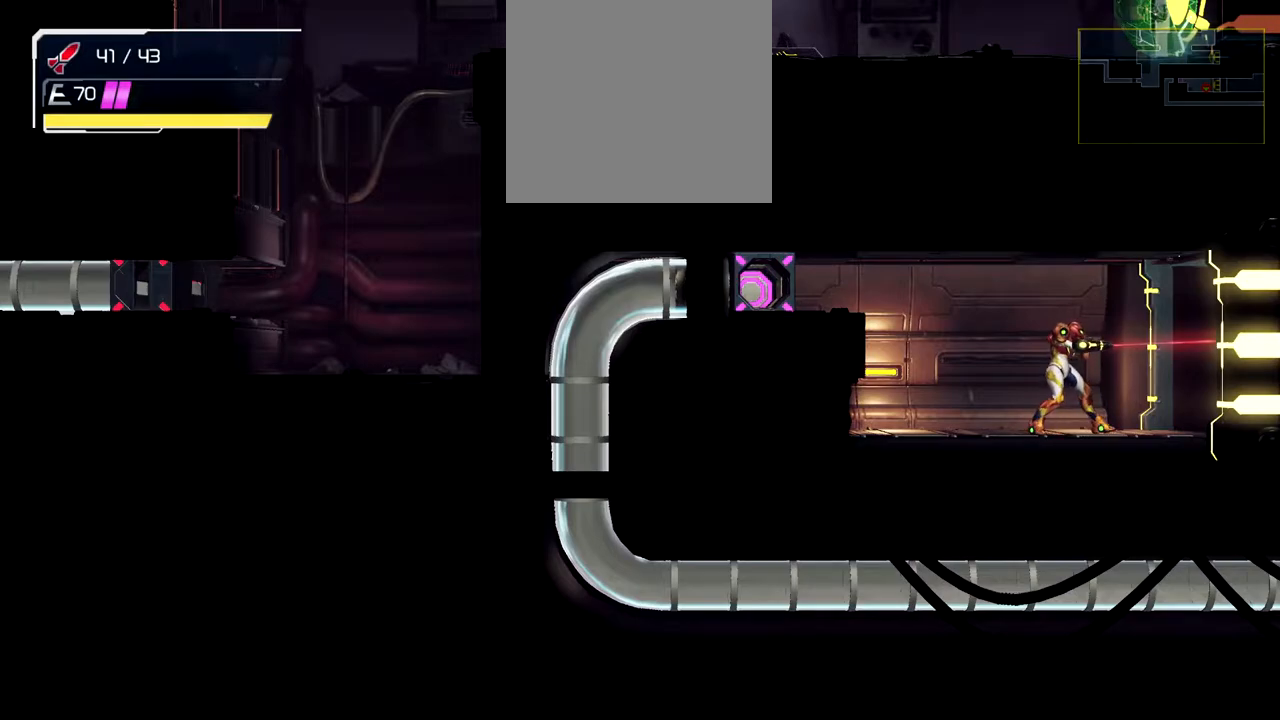
{"buttons": ["L2"], "left_stick": "right", "button_events": []}
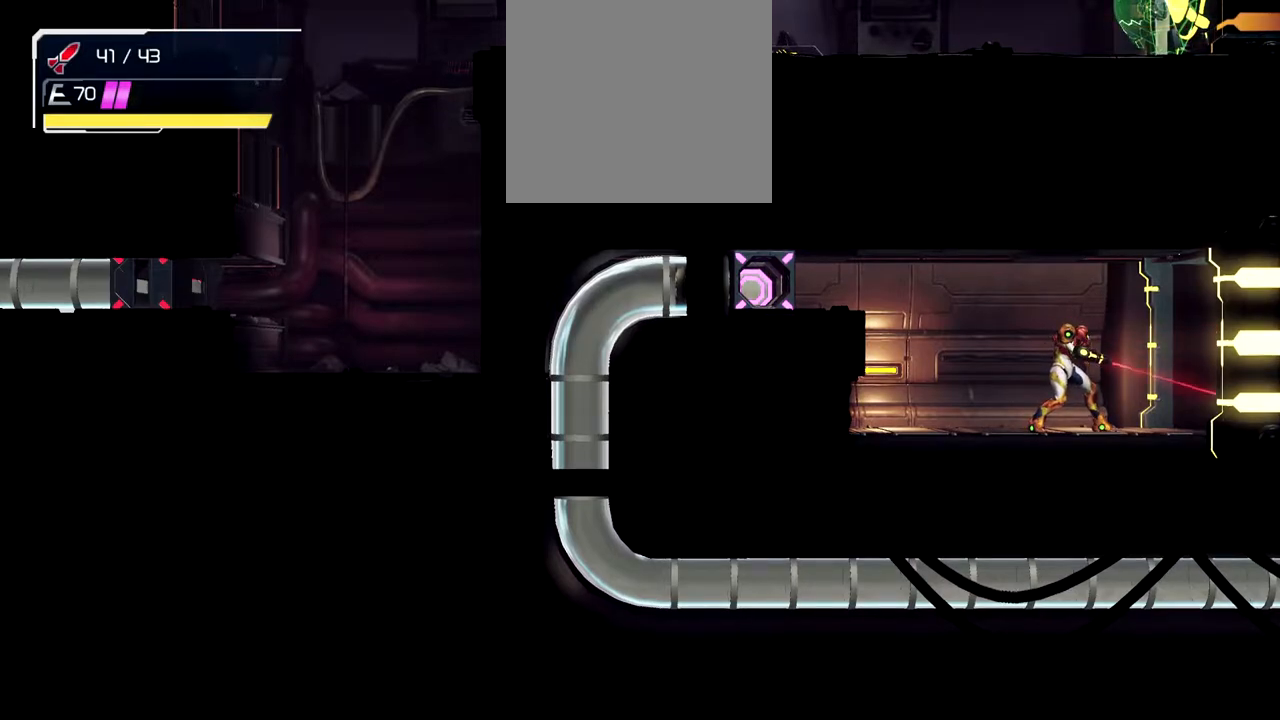
{"buttons": ["L2"], "left_stick": "right", "button_events": []}
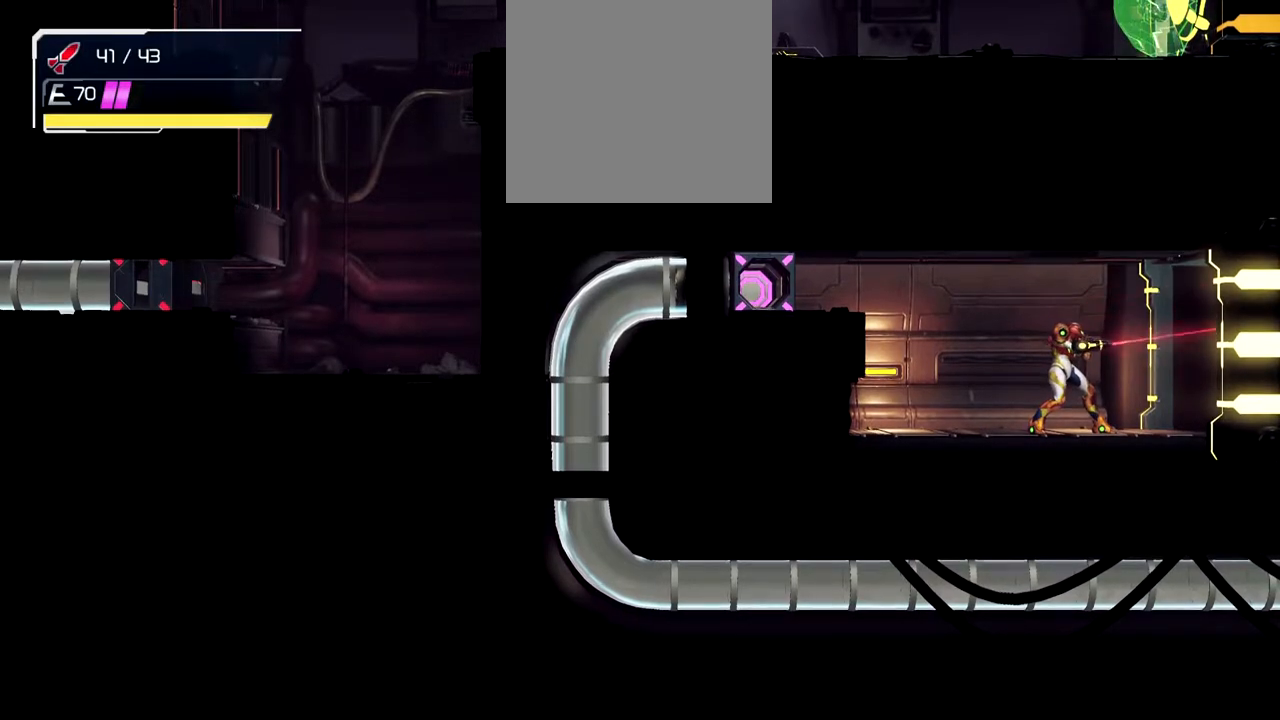
{"buttons": ["L2"], "left_stick": "right", "button_events": []}
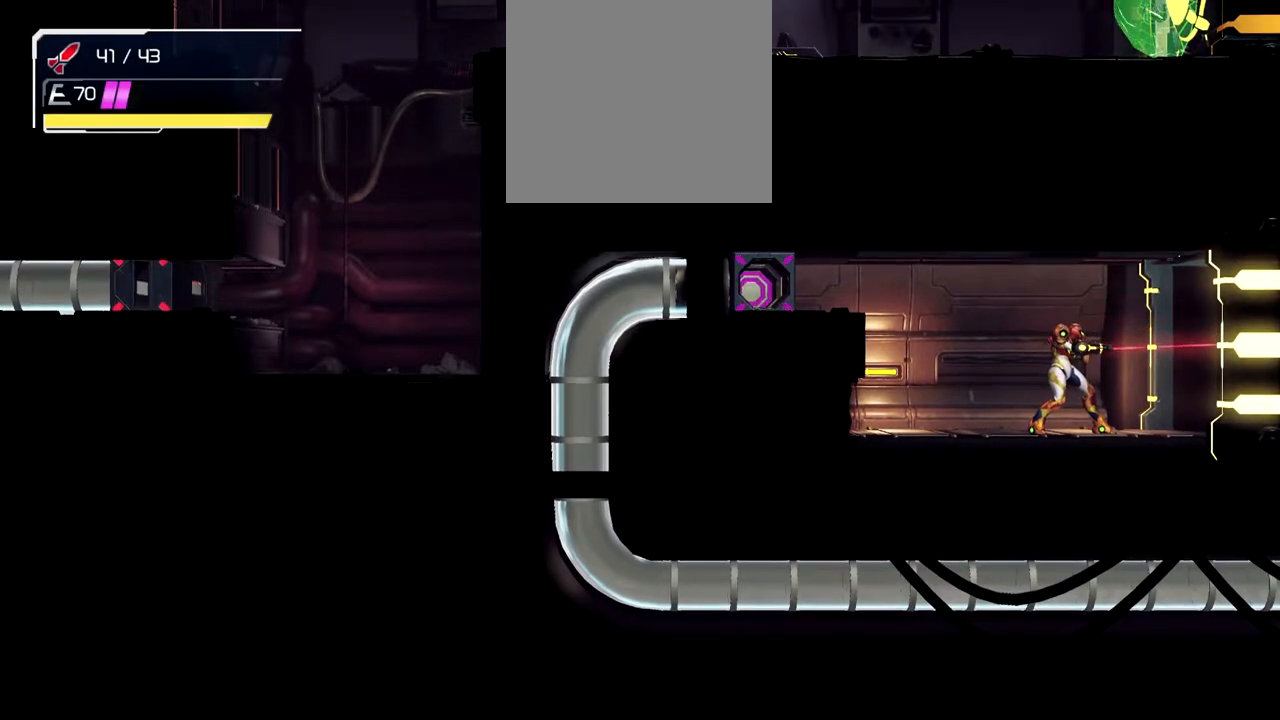
{"buttons": ["L2"], "left_stick": "right", "button_events": []}
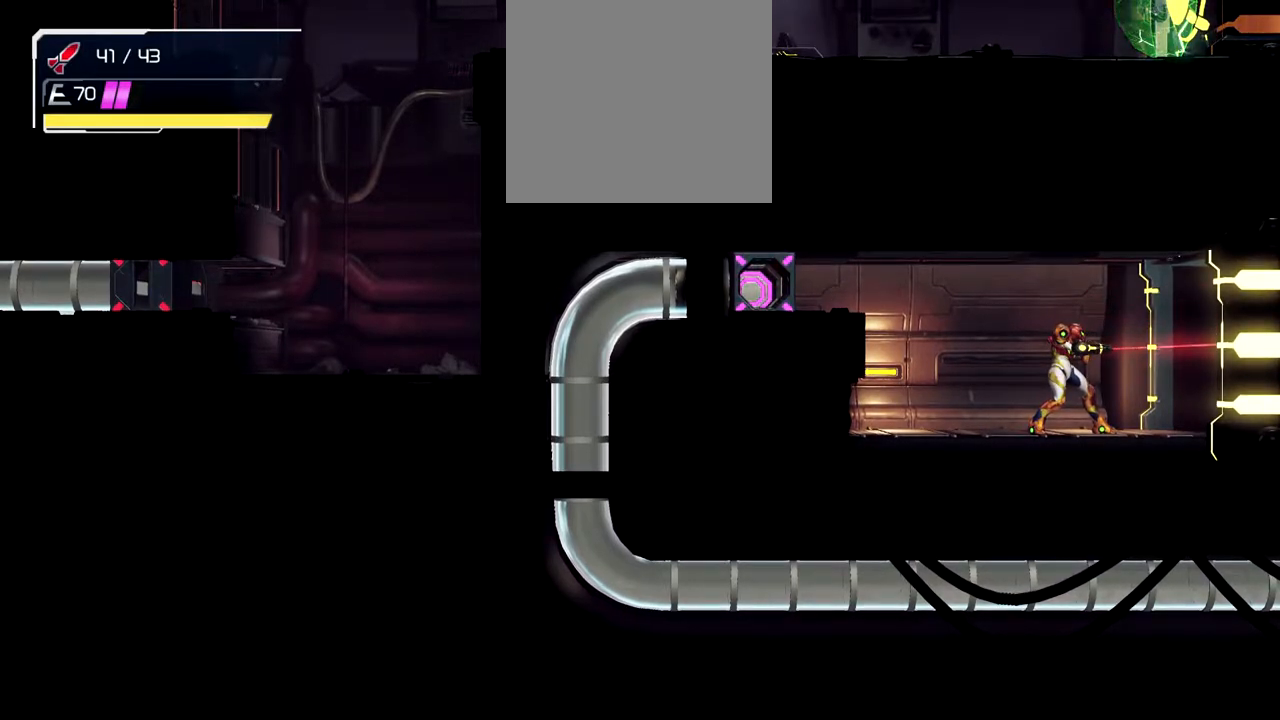
{"buttons": ["L2"], "left_stick": "right", "button_events": []}
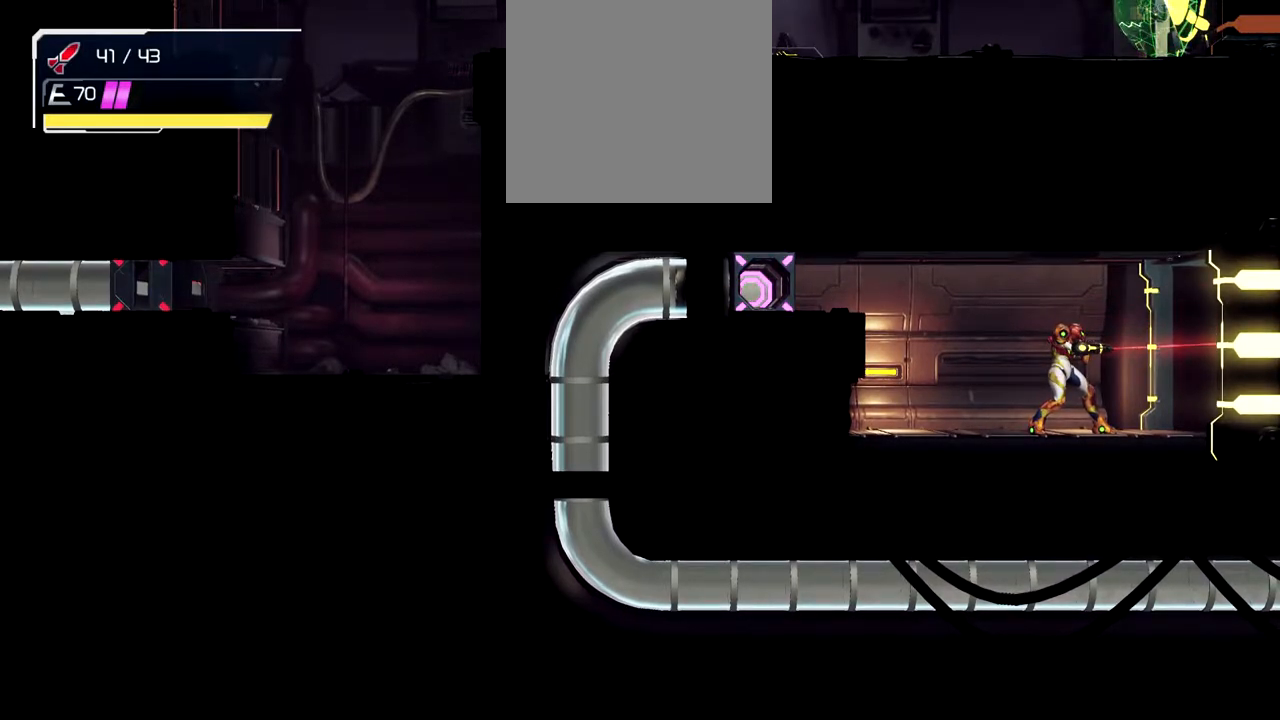
{"buttons": ["L2"], "left_stick": "right", "button_events": []}
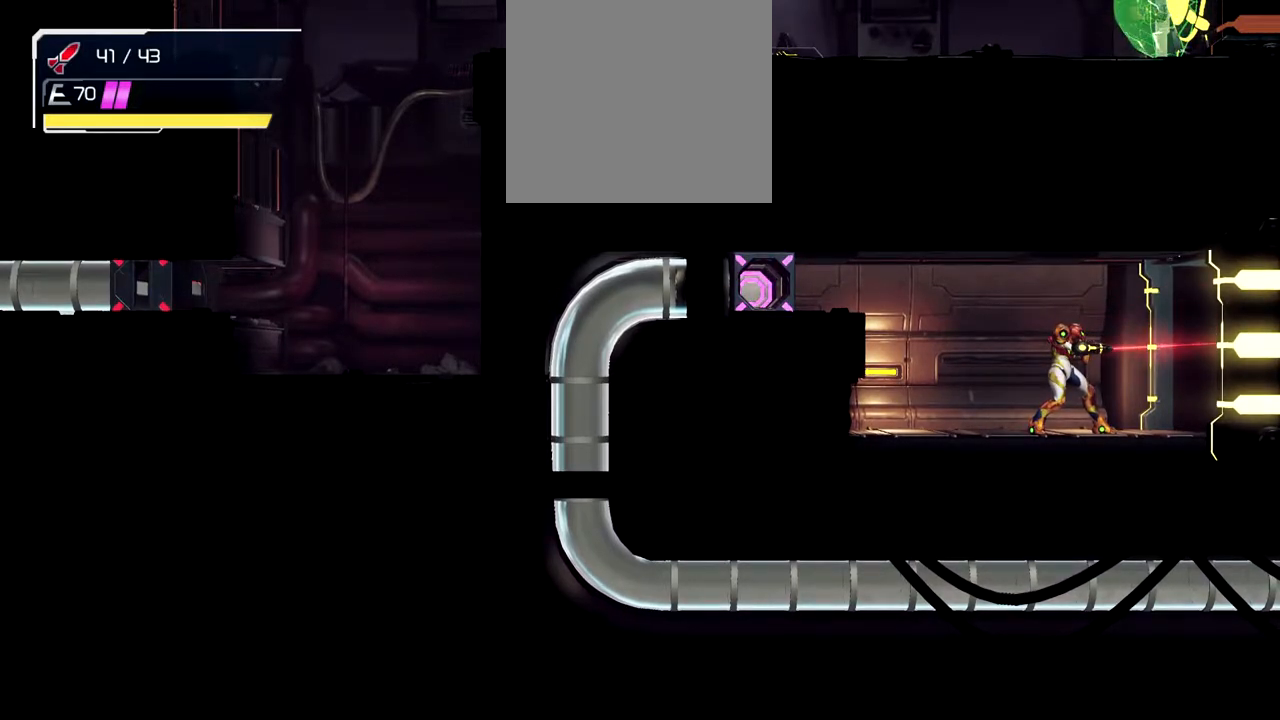
{"buttons": ["L2"], "left_stick": "right", "button_events": []}
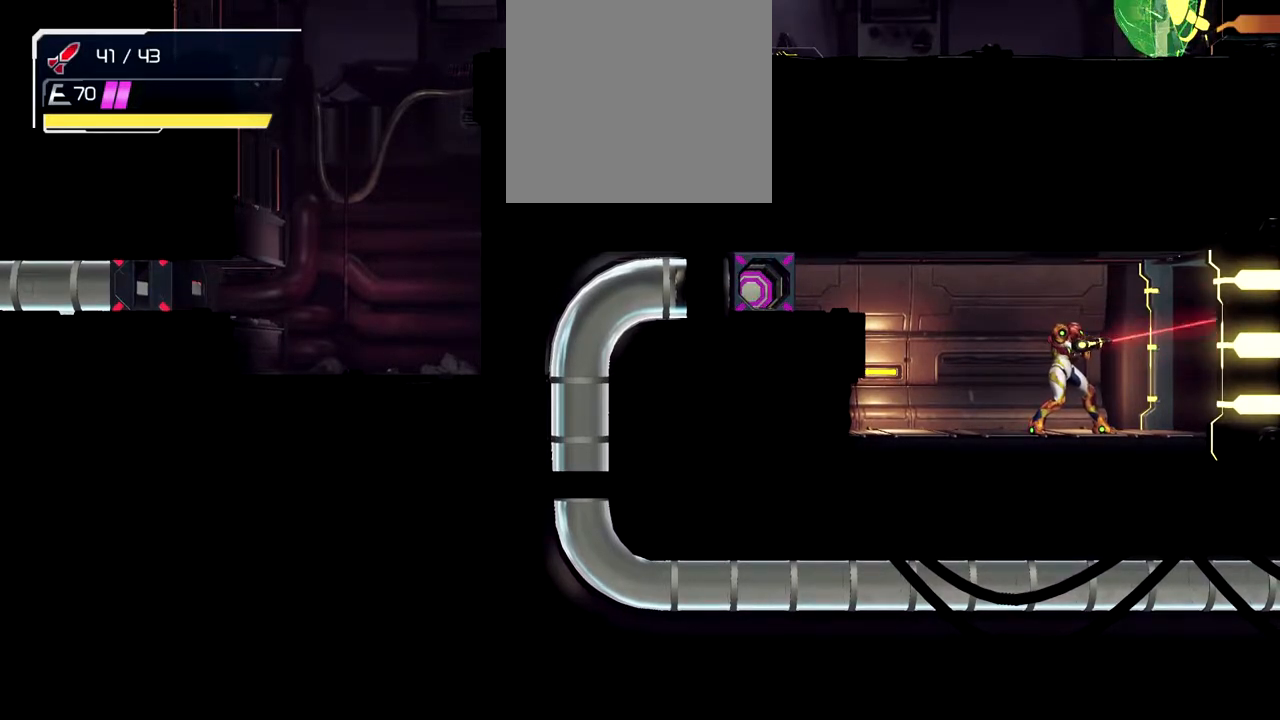
{"buttons": ["L2"], "left_stick": "right", "button_events": []}
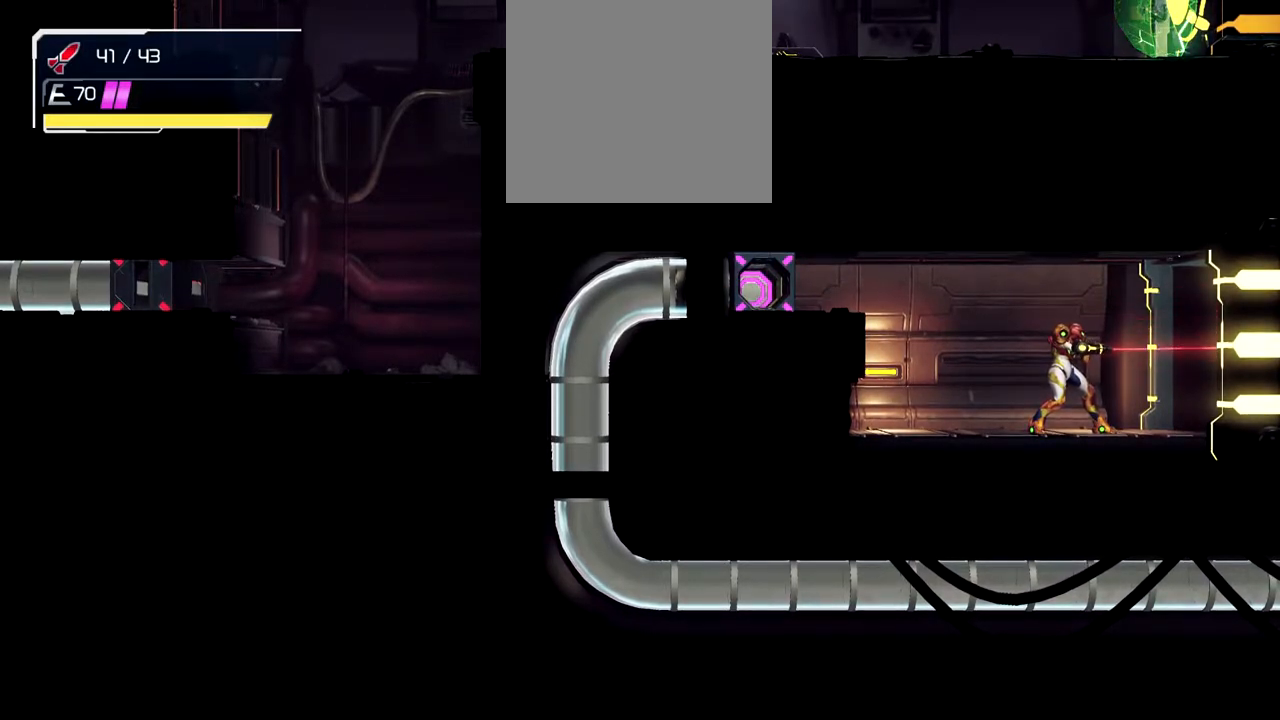
{"buttons": [], "left_stick": "right", "button_events": [[450, "L2", "up"]]}
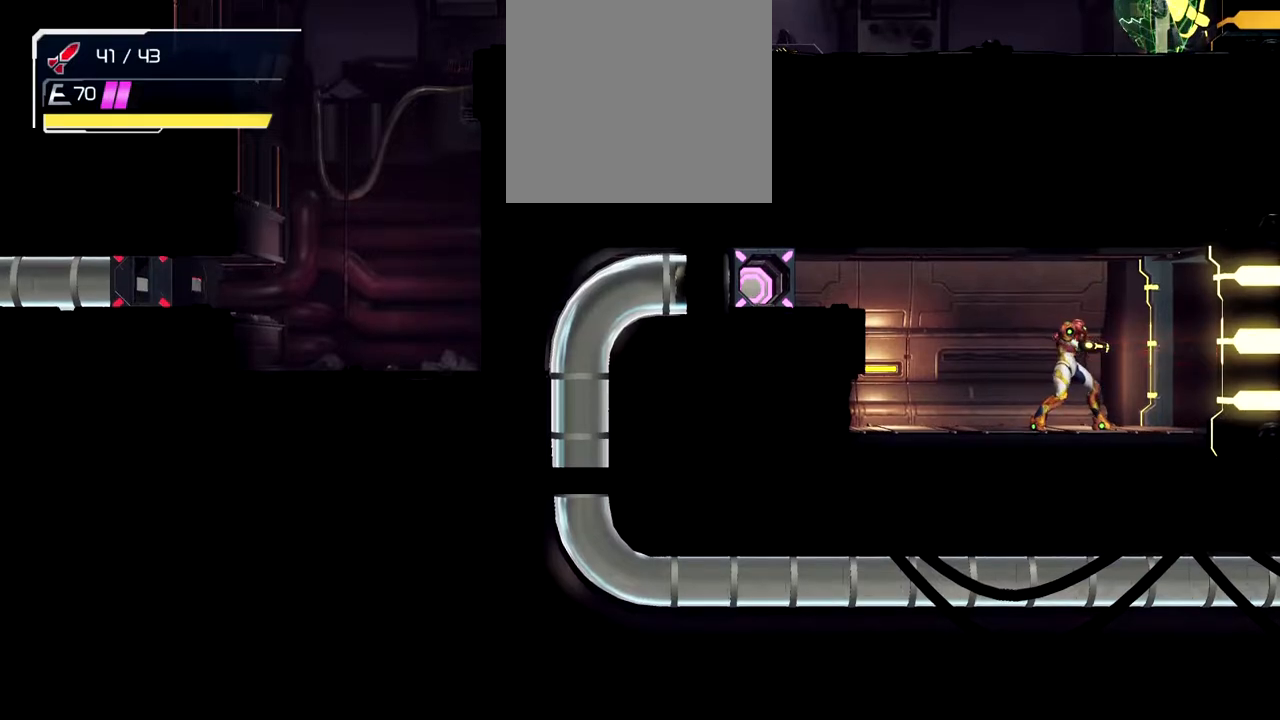
{"buttons": [], "left_stick": "right", "button_events": [[100, "A", "down"], [267, "A", "up"]]}
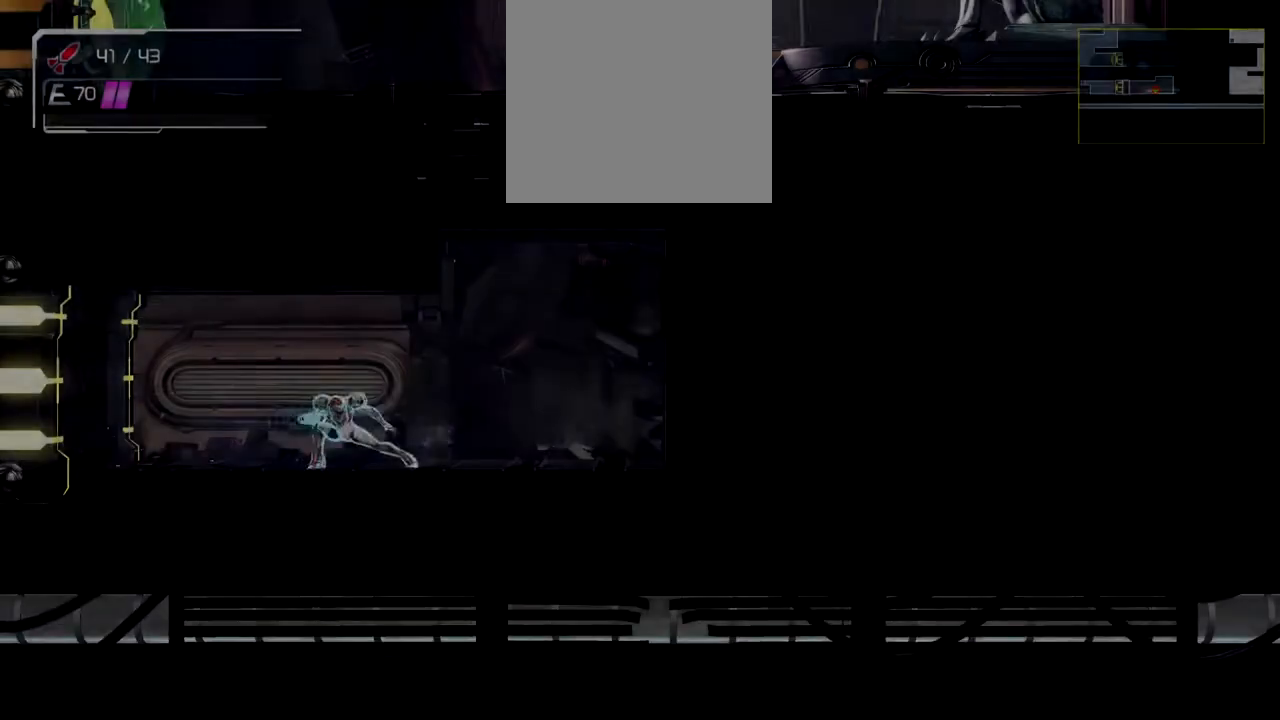
{"buttons": [], "left_stick": "center", "button_events": []}
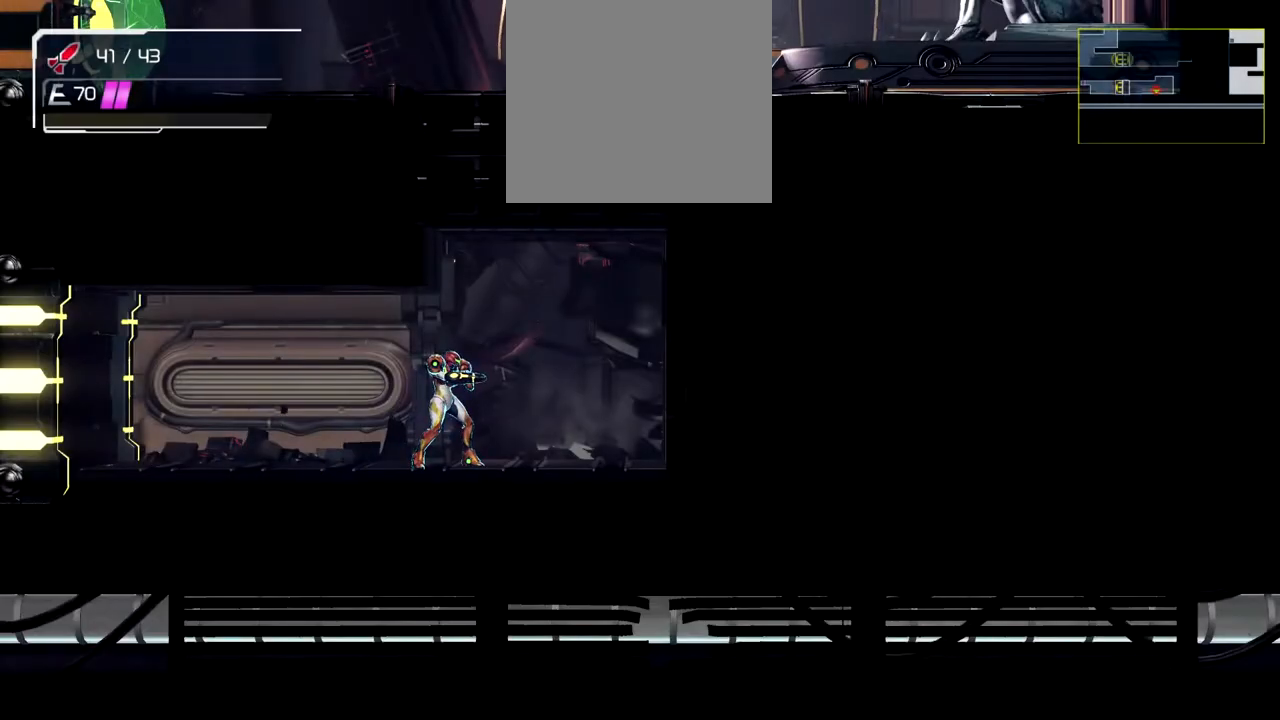
{"buttons": [], "left_stick": "up-right", "button_events": [[300, "L2", "down"], [400, "L2", "up"]]}
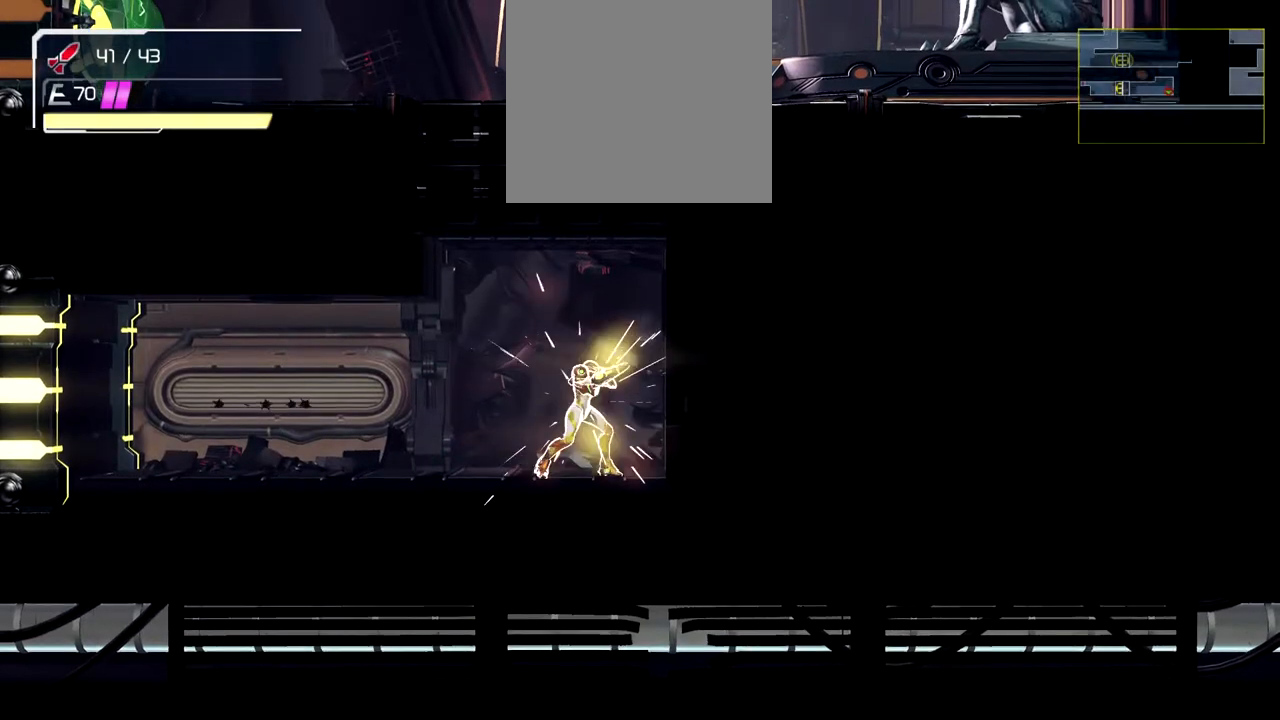
{"buttons": ["L2"], "left_stick": "up", "button_events": [[150, "L2", "down"]]}
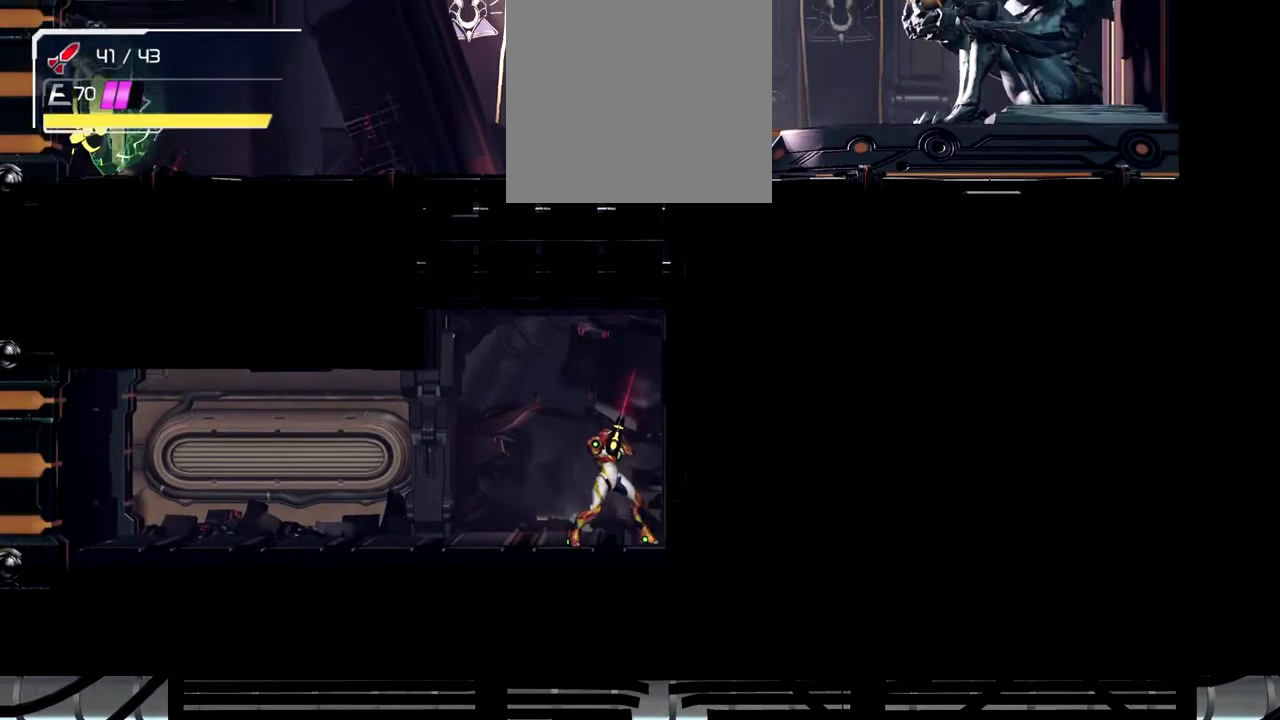
{"buttons": ["Y", "L2"], "left_stick": "up-right", "button_events": [[317, "Y", "down"]]}
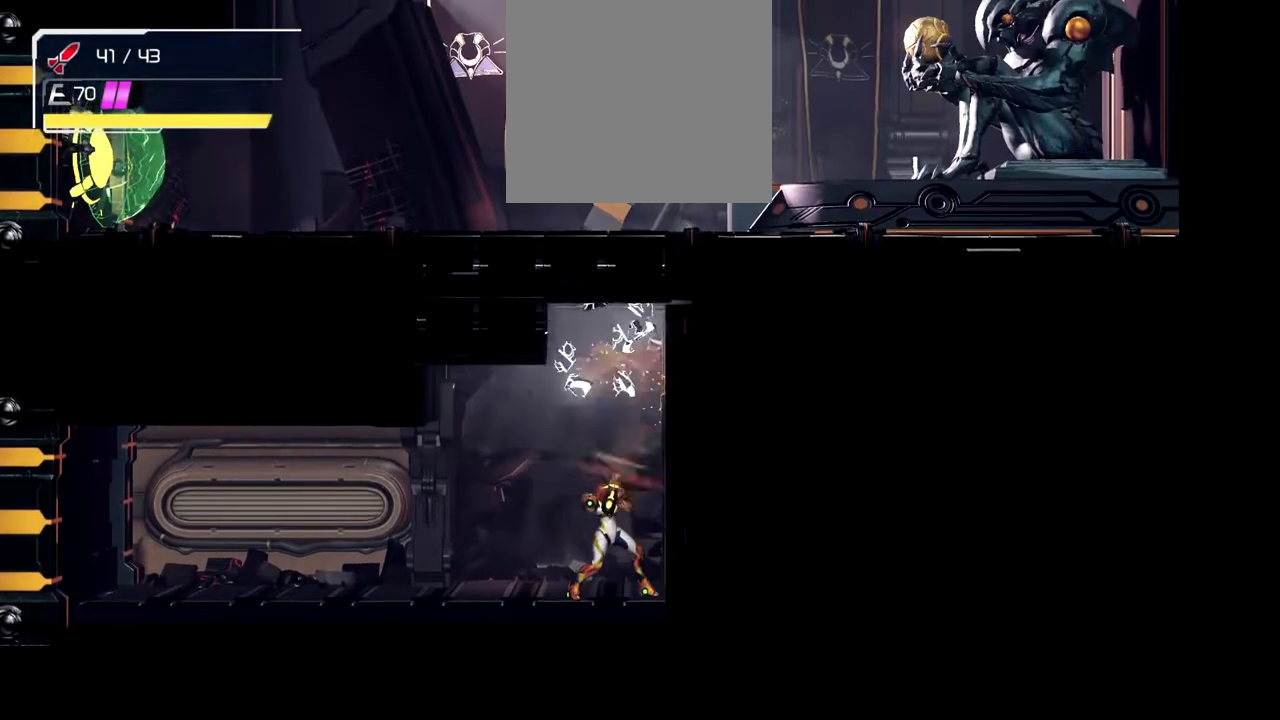
{"buttons": ["Y", "L2"], "left_stick": "up-right", "button_events": [[17, "Y", "up"], [483, "Y", "down"]]}
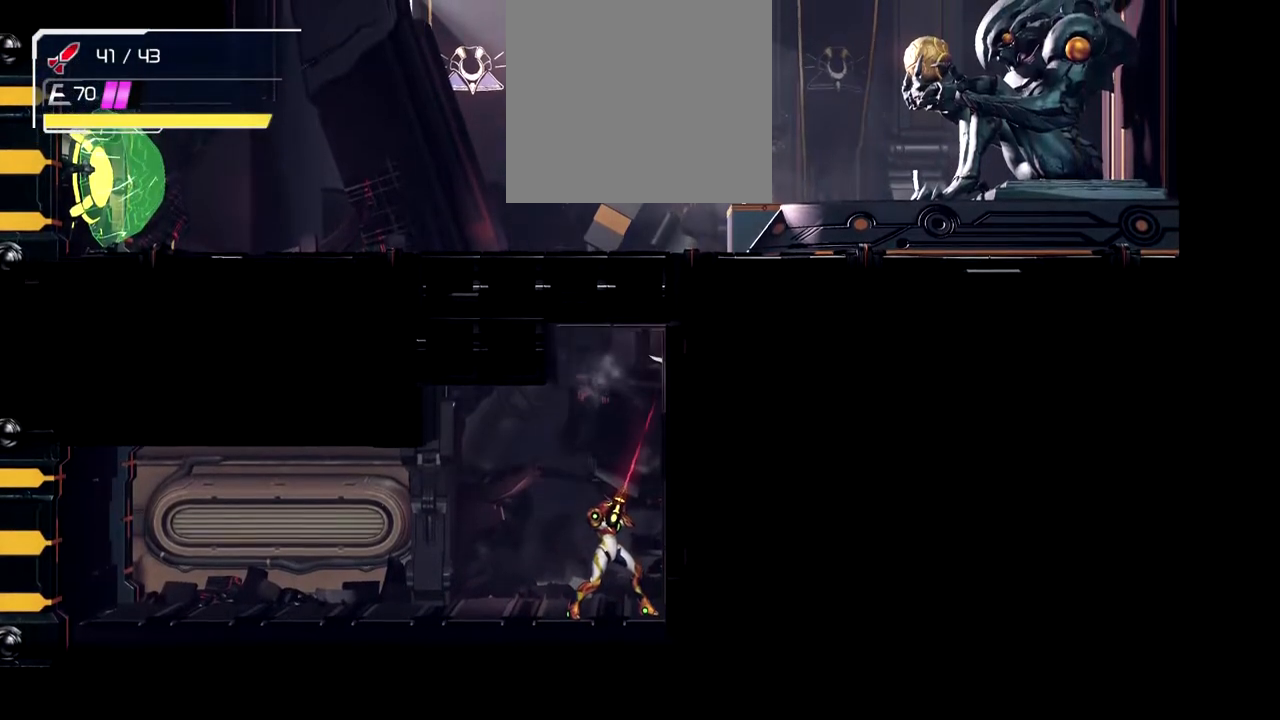
{"buttons": ["L2"], "left_stick": "up-right", "button_events": [[167, "Y", "up"]]}
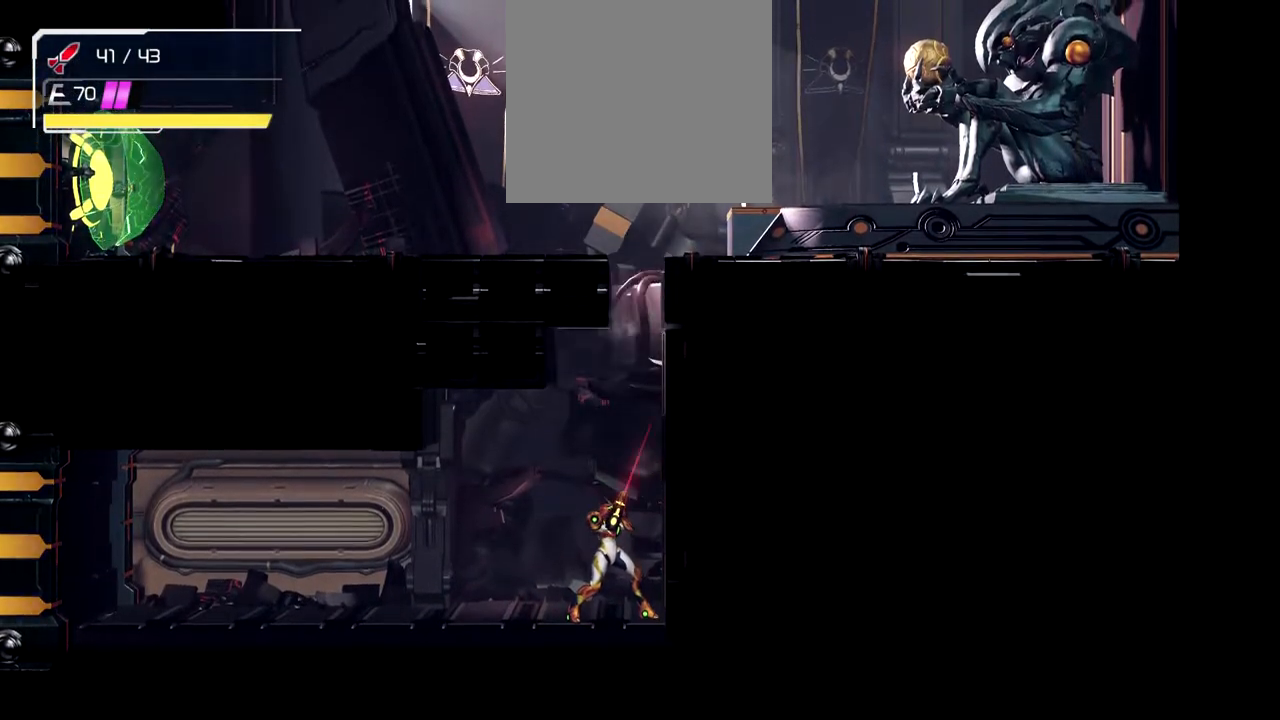
{"buttons": [], "left_stick": "up-right", "button_events": [[33, "B", "down"], [83, "L2", "up"], [417, "B", "up"]]}